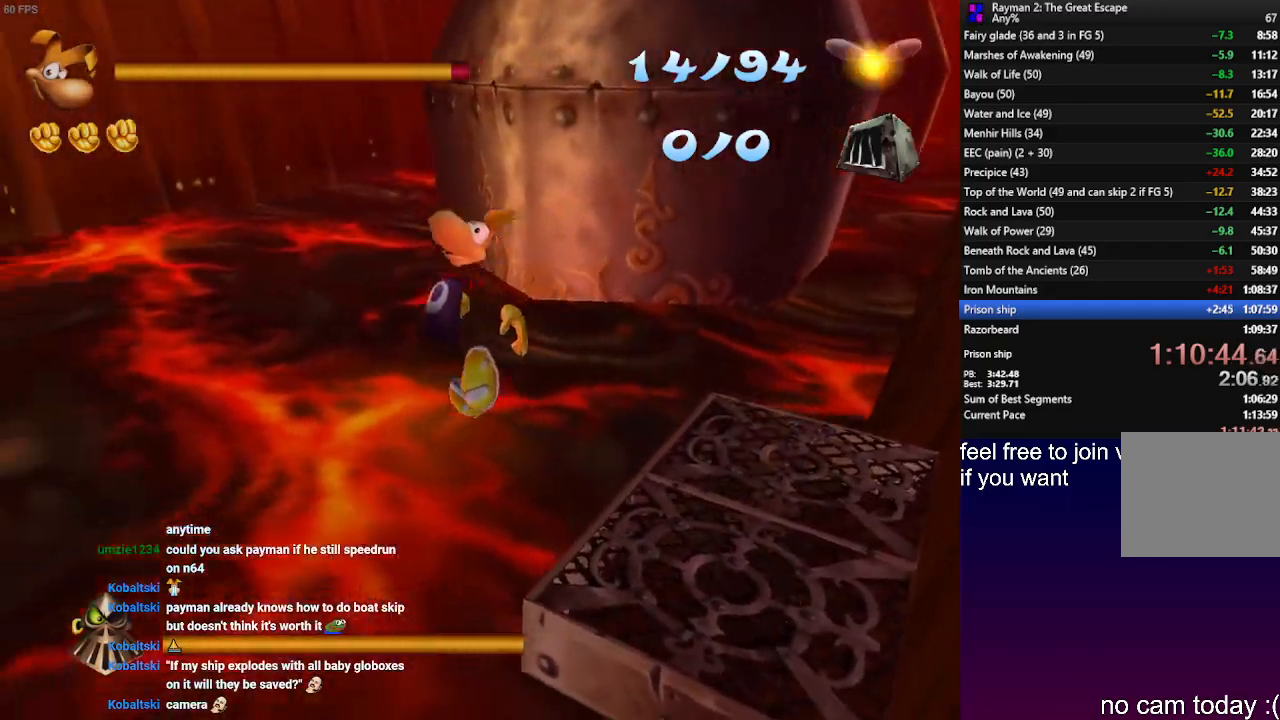
Gameplay with a controller (PlayStation layout); each line is a JSON object with the inputs held at the frame after it (dt_ms = milliseconds from this image to that frame). "events" lists button and stick changes between this image and that frame as [ms after this image, input, new state], when the widget could be followed in between. Not read: R3.
{"dt_ms": 1000, "buttons": [], "left_stick": "up-left", "right_stick": "center"}
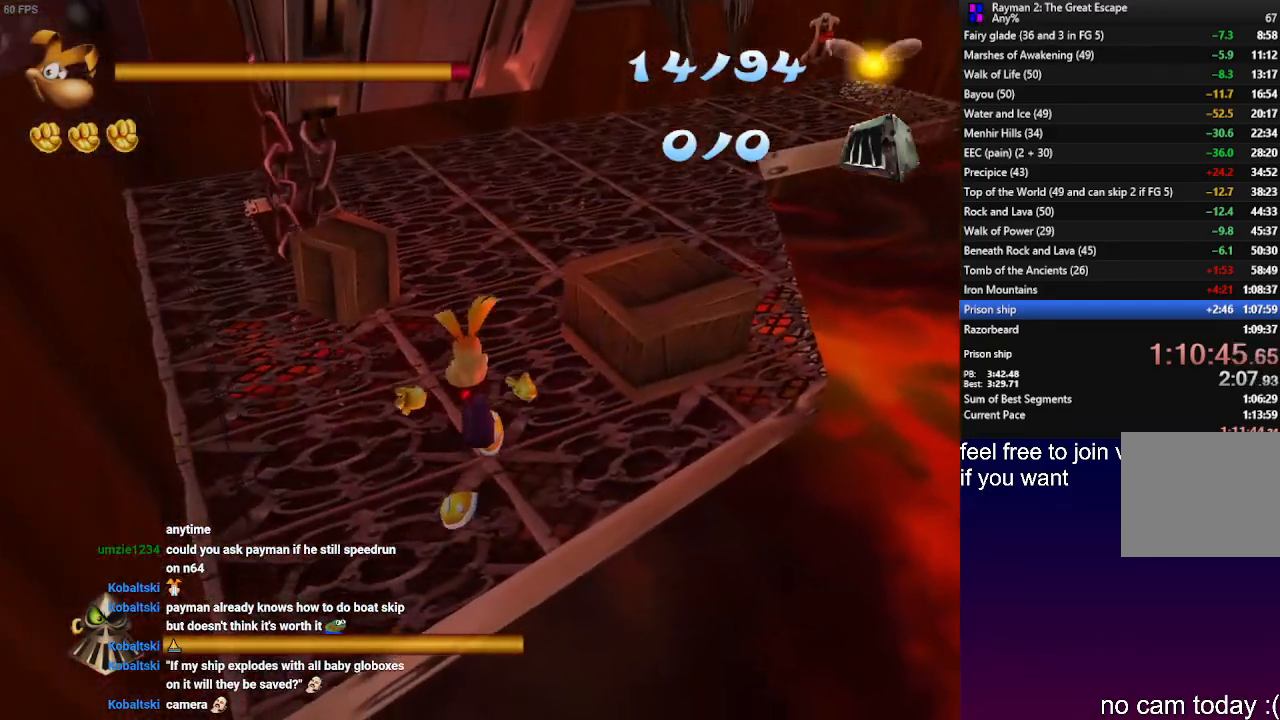
{"dt_ms": 500, "buttons": [], "left_stick": "up", "right_stick": "center", "events": [[167, "CROSS", "down"], [167, "left_stick", "up"], [267, "CROSS", "up"], [333, "CROSS", "down"], [417, "CROSS", "up"]]}
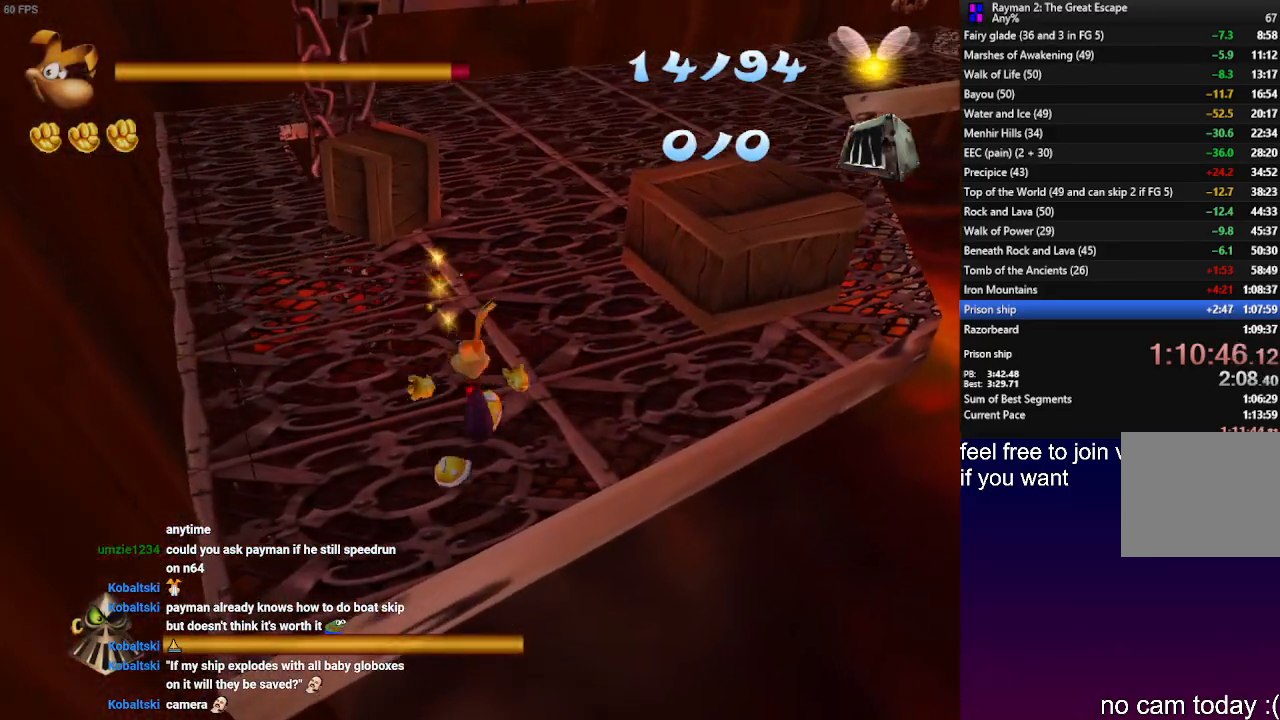
{"dt_ms": 500, "buttons": ["L1"], "left_stick": "up", "right_stick": "center", "events": [[50, "CROSS", "down"], [133, "CROSS", "up"], [200, "CROSS", "down"], [283, "CROSS", "up"], [433, "L1", "down"]]}
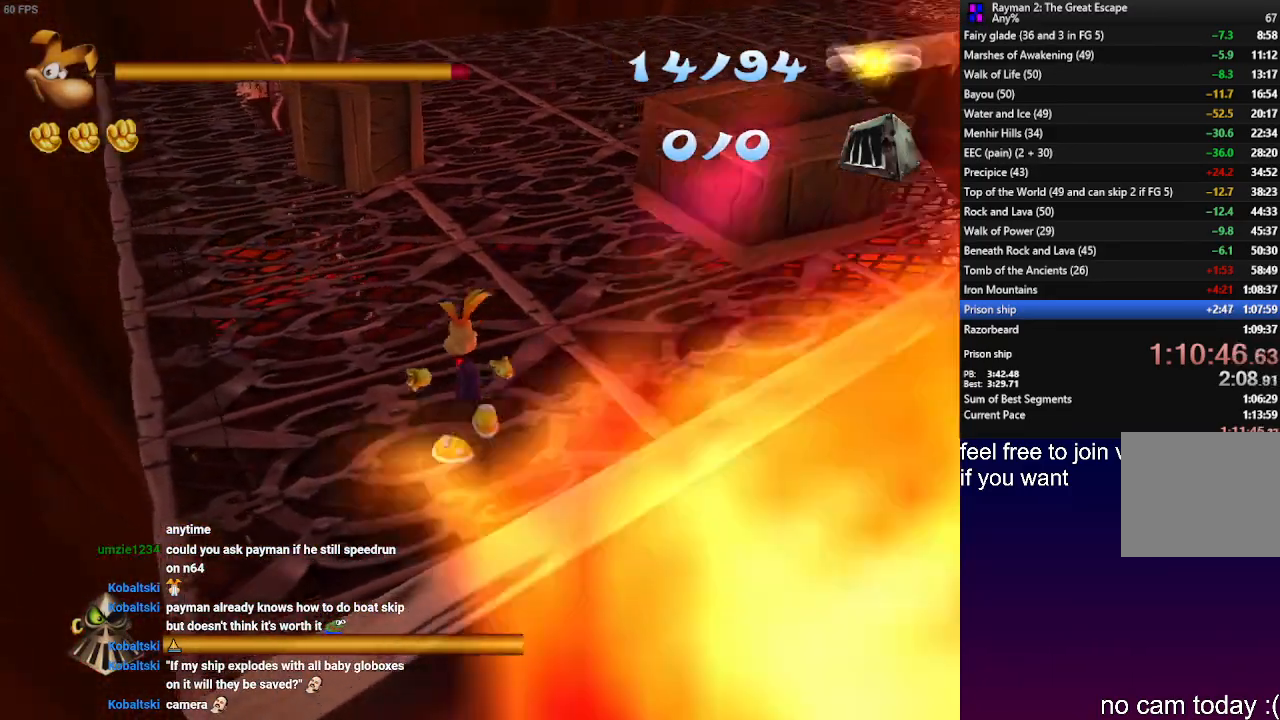
{"dt_ms": 500, "buttons": [], "left_stick": "up", "right_stick": "center", "events": [[200, "L1", "up"]]}
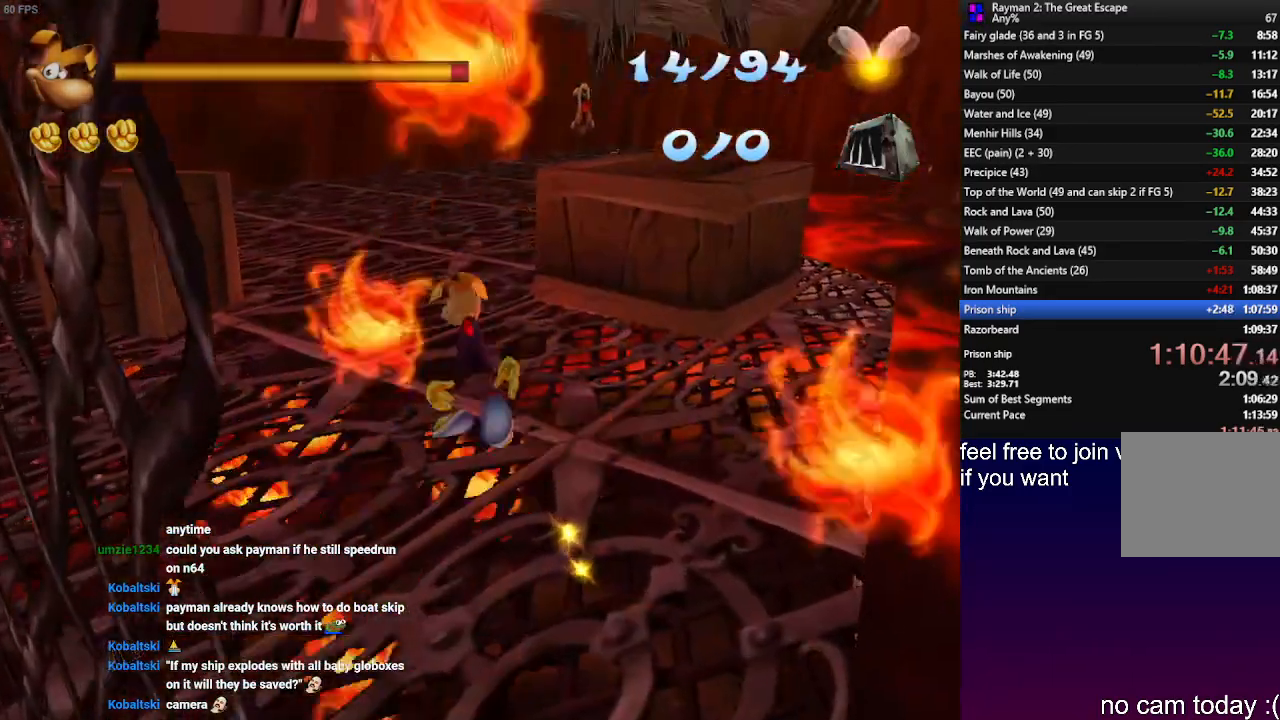
{"dt_ms": 500, "buttons": [], "left_stick": "up", "right_stick": "center", "events": [[17, "SQUARE", "down"], [83, "SQUARE", "up"], [183, "SQUARE", "down"], [250, "SQUARE", "up"], [350, "SQUARE", "down"], [433, "SQUARE", "up"]]}
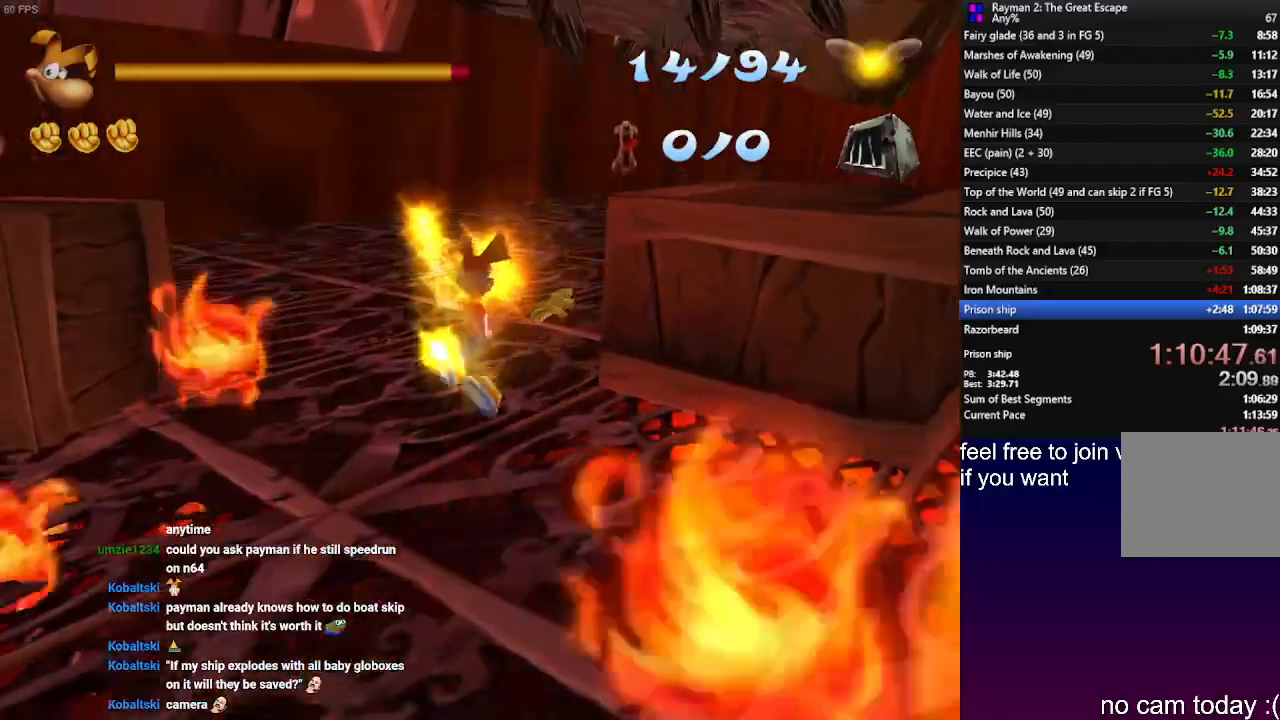
{"dt_ms": 500, "buttons": [], "left_stick": "up", "right_stick": "center", "events": [[33, "SQUARE", "down"], [117, "SQUARE", "up"], [233, "SQUARE", "down"], [300, "SQUARE", "up"], [417, "SQUARE", "down"], [500, "SQUARE", "up"]]}
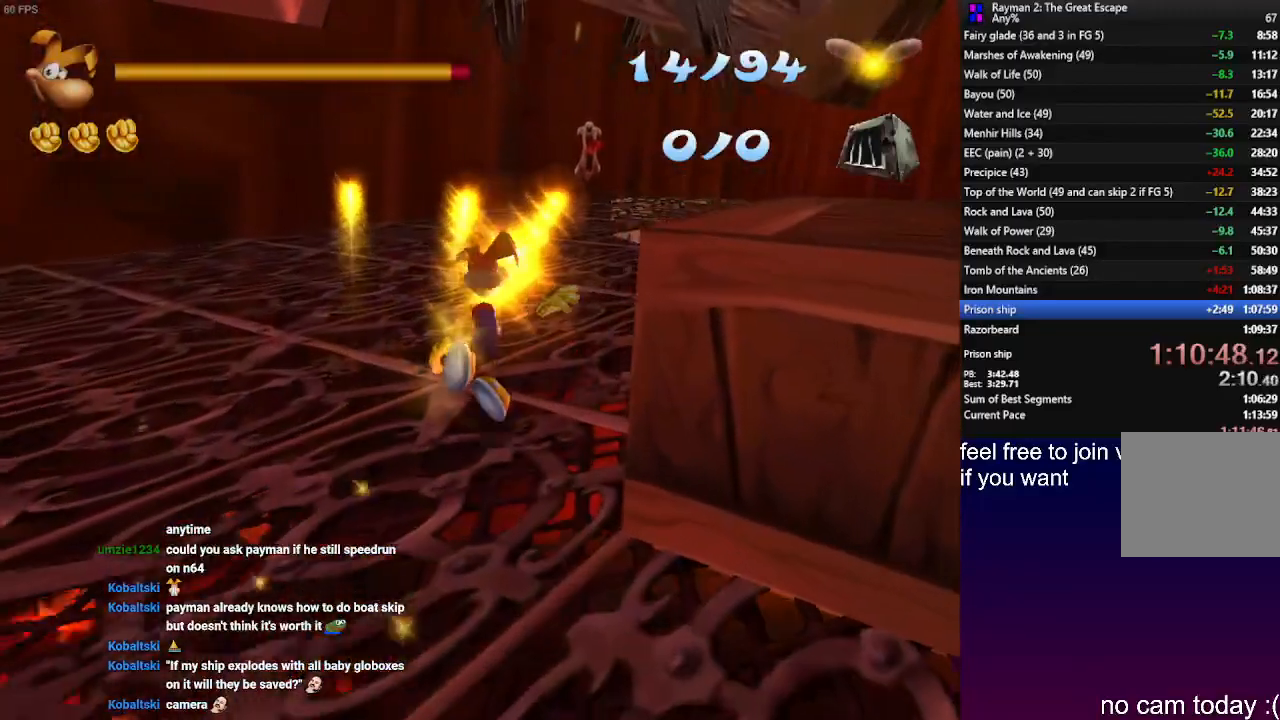
{"dt_ms": 500, "buttons": ["SQUARE"], "left_stick": "up", "right_stick": "center", "events": [[100, "SQUARE", "down"], [183, "SQUARE", "up"], [300, "SQUARE", "down"], [383, "SQUARE", "up"], [483, "SQUARE", "down"]]}
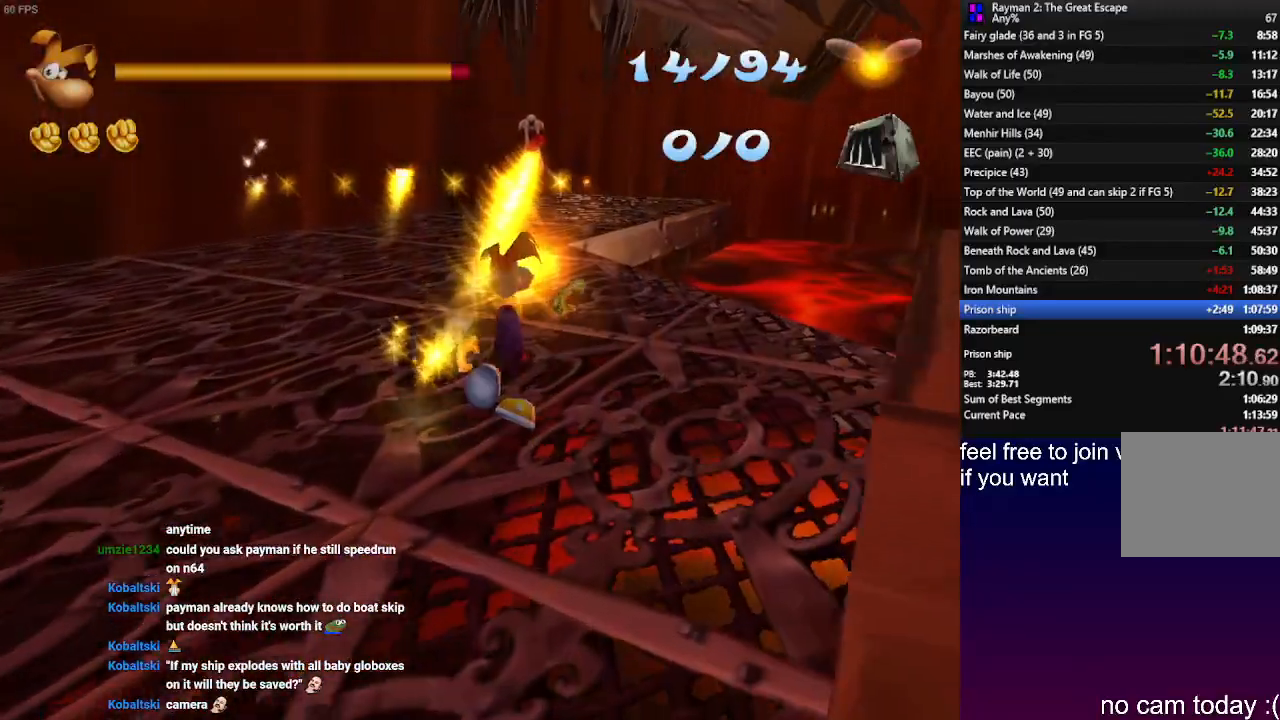
{"dt_ms": 500, "buttons": [], "left_stick": "up", "right_stick": "center", "events": [[67, "SQUARE", "up"], [167, "SQUARE", "down"], [267, "SQUARE", "up"], [383, "SQUARE", "down"], [450, "SQUARE", "up"]]}
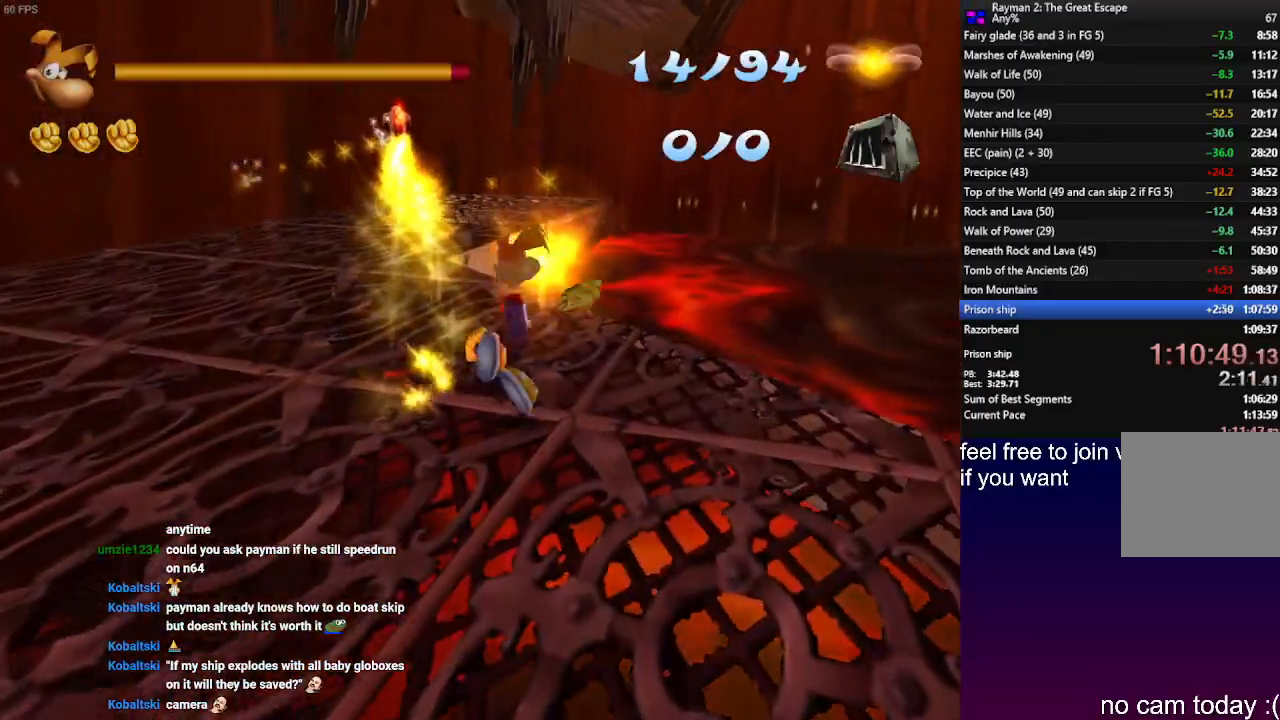
{"dt_ms": 500, "buttons": [], "left_stick": "left", "right_stick": "center", "events": [[50, "SQUARE", "down"], [133, "SQUARE", "up"], [467, "left_stick", "left"]]}
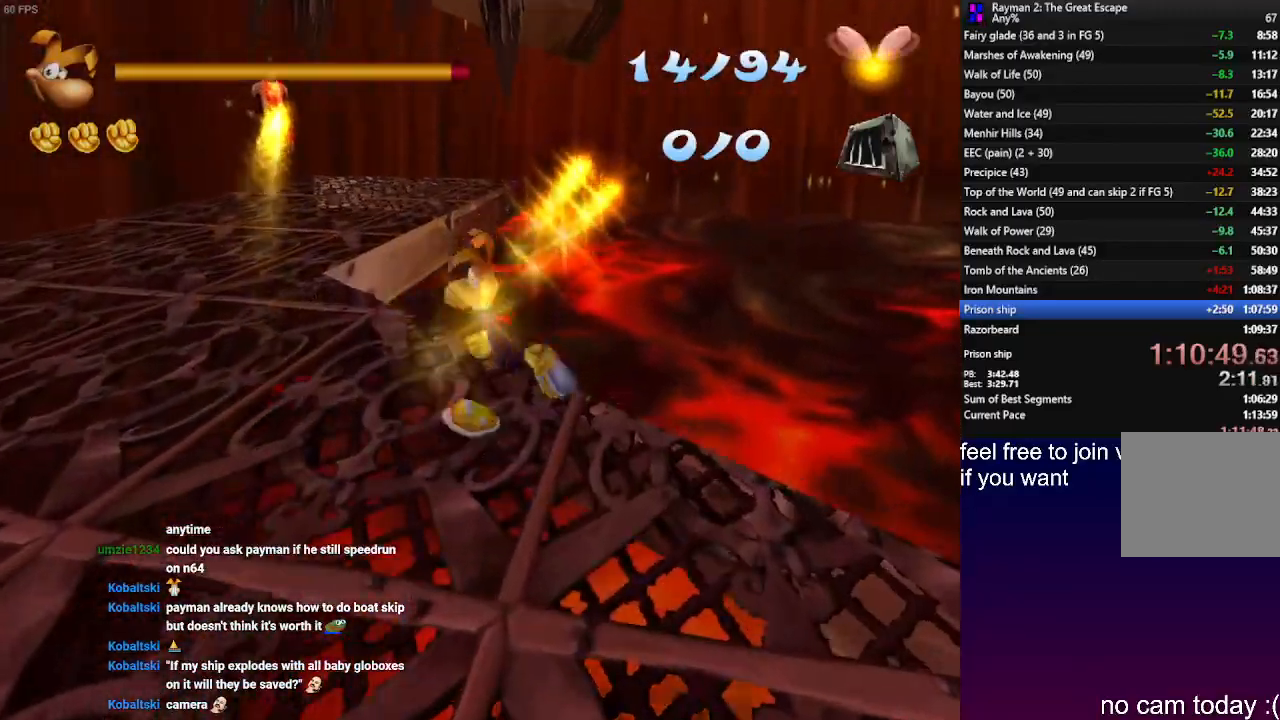
{"dt_ms": 500, "buttons": ["SQUARE", "R2"], "left_stick": "down", "right_stick": "center", "events": [[33, "left_stick", "down-left"], [50, "R2", "down"], [100, "SQUARE", "down"], [200, "left_stick", "center"], [217, "SQUARE", "up"], [283, "SQUARE", "down"], [400, "SQUARE", "up"], [417, "left_stick", "down"], [483, "SQUARE", "down"]]}
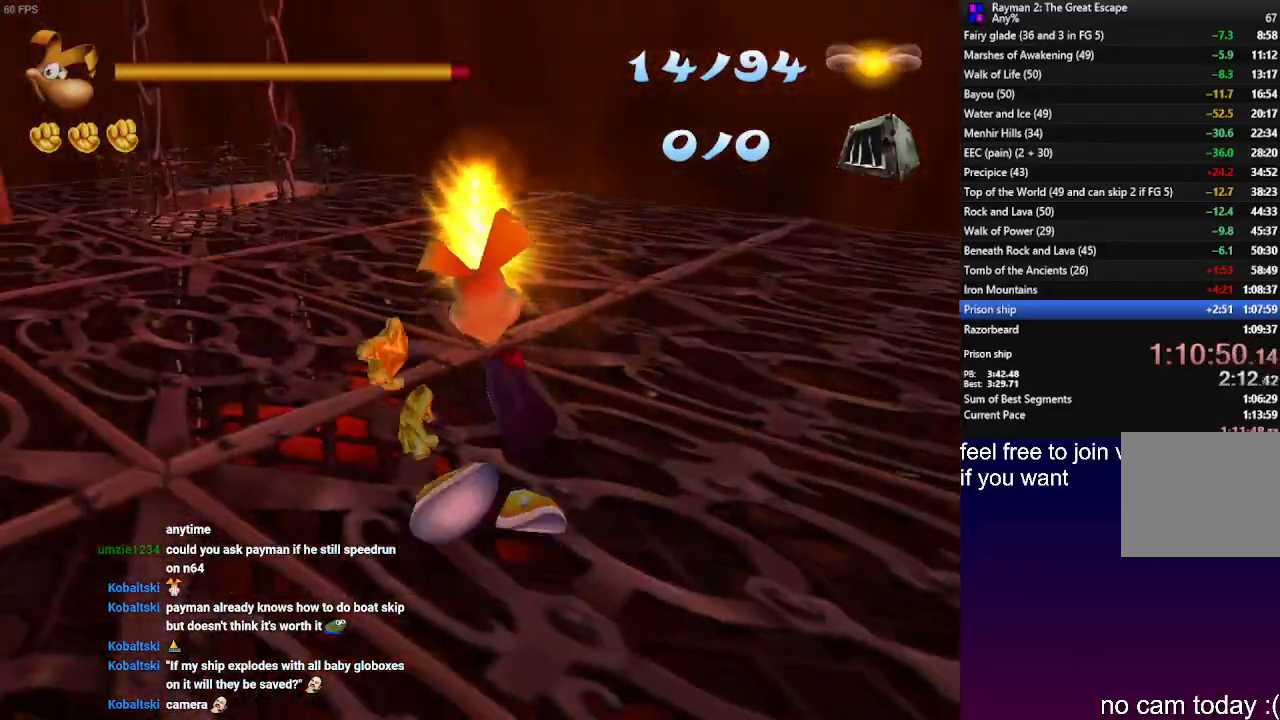
{"dt_ms": 500, "buttons": ["R2"], "left_stick": "center", "right_stick": "center", "events": [[100, "SQUARE", "up"], [183, "SQUARE", "down"], [300, "SQUARE", "up"], [417, "SQUARE", "down"], [433, "left_stick", "center"], [467, "SQUARE", "up"]]}
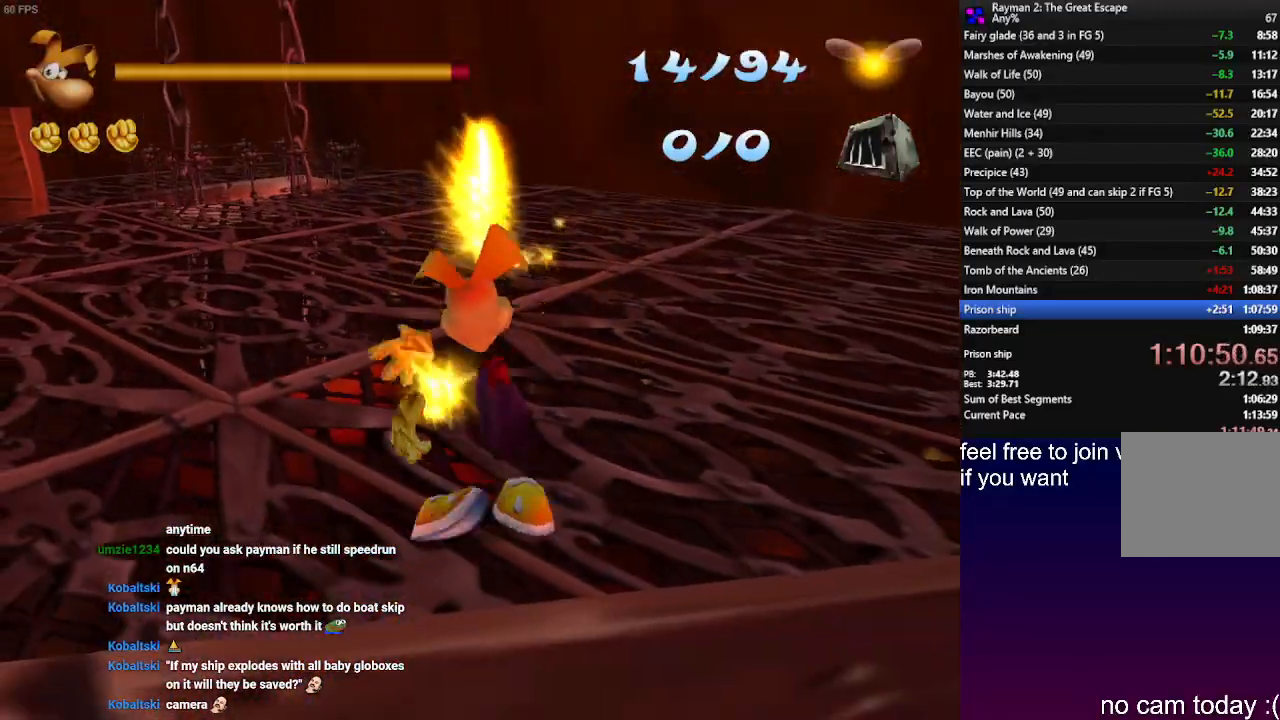
{"dt_ms": 500, "buttons": ["R2"], "left_stick": "center", "right_stick": "center", "events": [[50, "SQUARE", "down"], [150, "SQUARE", "up"], [233, "SQUARE", "down"], [333, "SQUARE", "up"], [433, "SQUARE", "down"], [500, "SQUARE", "up"]]}
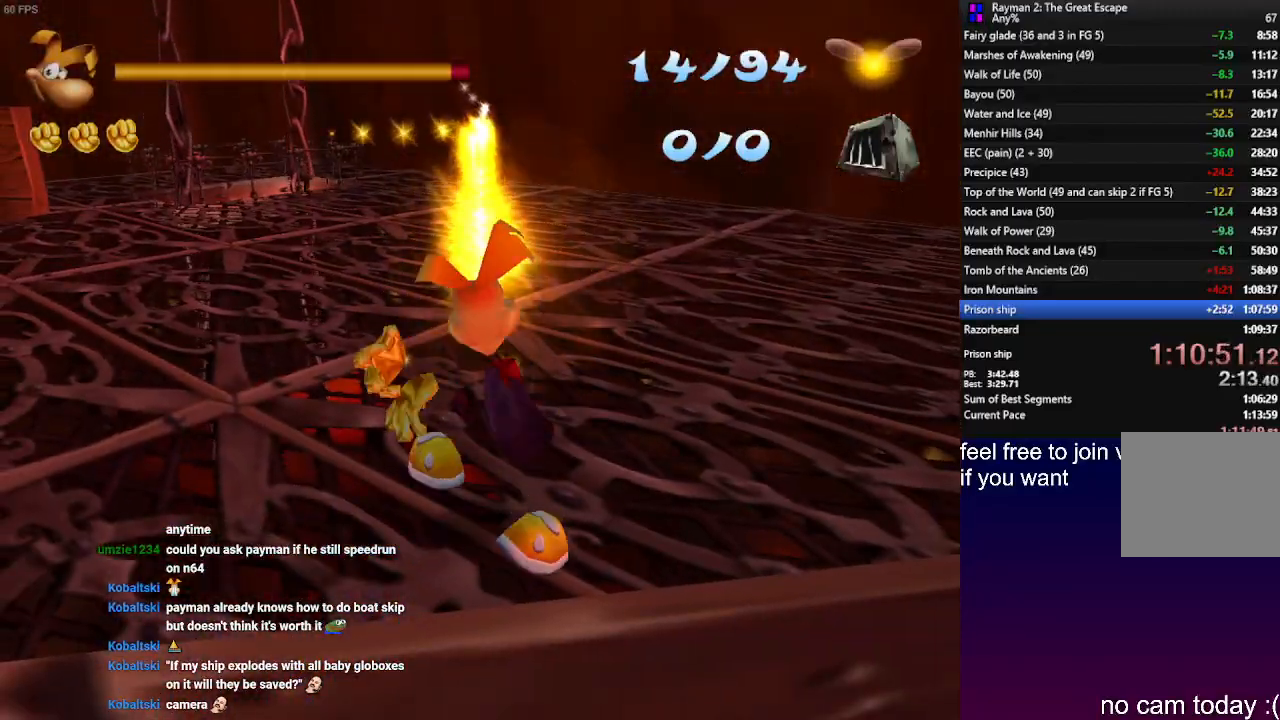
{"dt_ms": 500, "buttons": ["SQUARE", "R2"], "left_stick": "center", "right_stick": "center", "events": [[117, "SQUARE", "down"], [200, "SQUARE", "up"], [300, "SQUARE", "down"], [400, "SQUARE", "up"], [500, "SQUARE", "down"]]}
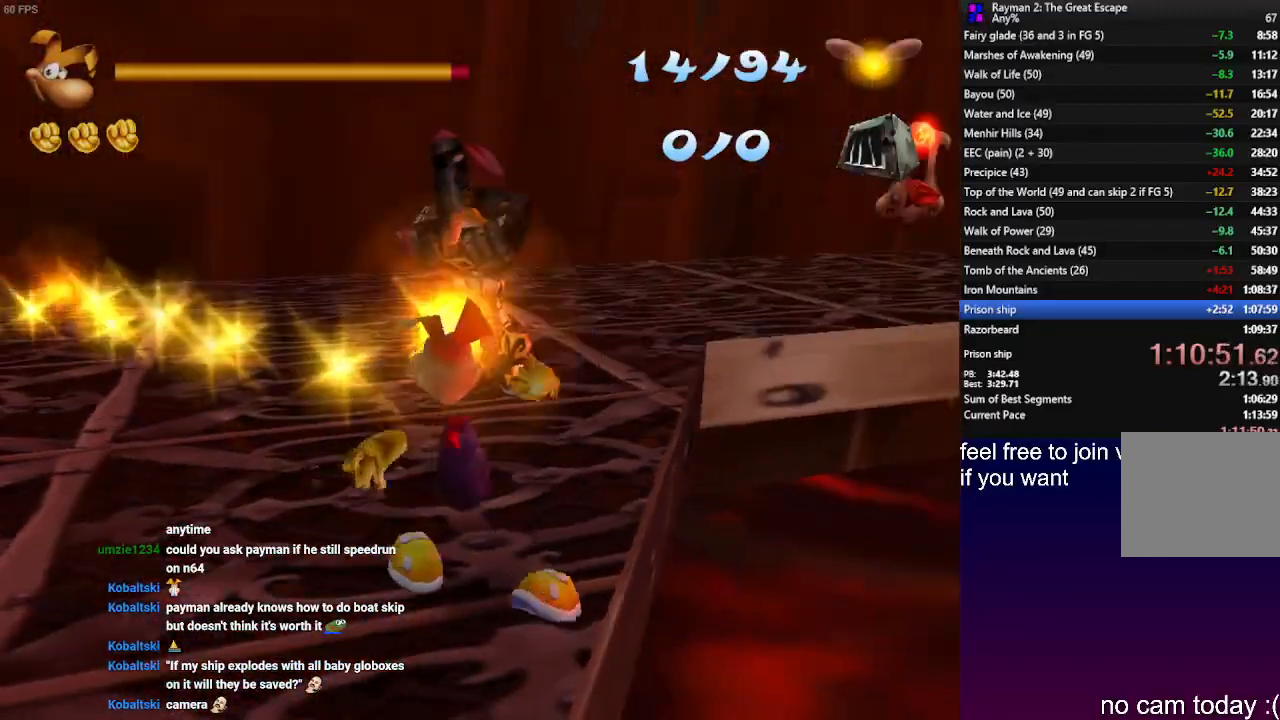
{"dt_ms": 500, "buttons": ["R2"], "left_stick": "center", "right_stick": "center", "events": [[100, "SQUARE", "up"], [200, "SQUARE", "down"], [283, "SQUARE", "up"], [383, "SQUARE", "down"], [467, "SQUARE", "up"]]}
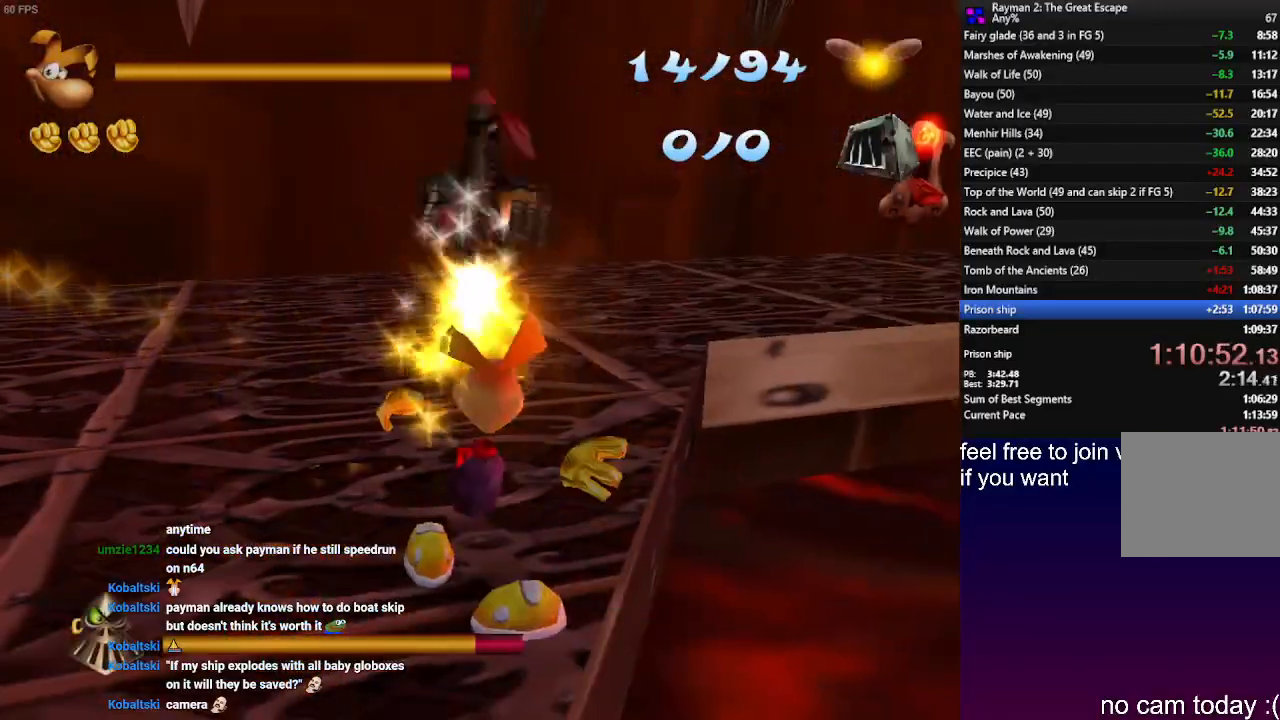
{"dt_ms": 500, "buttons": ["SQUARE", "R2"], "left_stick": "center", "right_stick": "center", "events": [[67, "SQUARE", "down"], [167, "SQUARE", "up"], [267, "SQUARE", "down"], [367, "SQUARE", "up"], [467, "SQUARE", "down"]]}
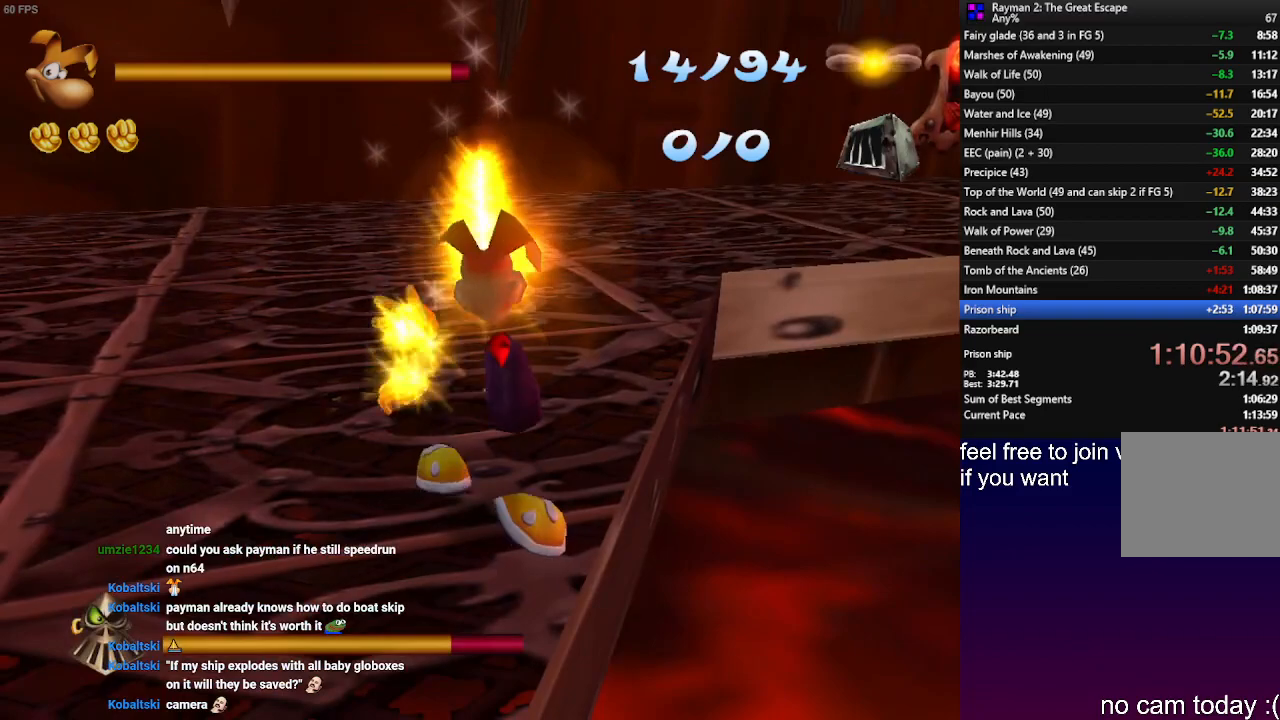
{"dt_ms": 500, "buttons": ["SQUARE", "R2"], "left_stick": "center", "right_stick": "center", "events": [[33, "SQUARE", "up"], [133, "SQUARE", "down"], [217, "SQUARE", "up"], [317, "SQUARE", "down"], [400, "SQUARE", "up"], [500, "SQUARE", "down"]]}
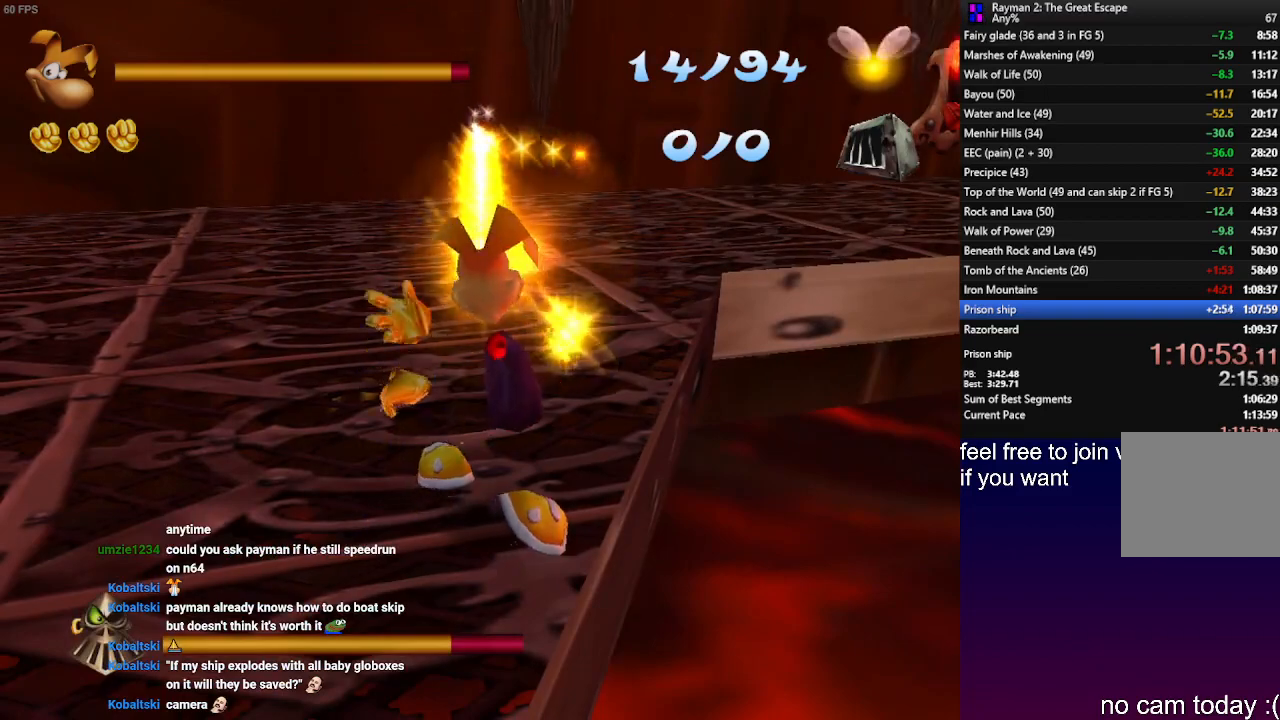
{"dt_ms": 500, "buttons": ["R2"], "left_stick": "center", "right_stick": "center", "events": [[83, "SQUARE", "up"], [183, "SQUARE", "down"], [267, "SQUARE", "up"], [367, "SQUARE", "down"], [450, "SQUARE", "up"]]}
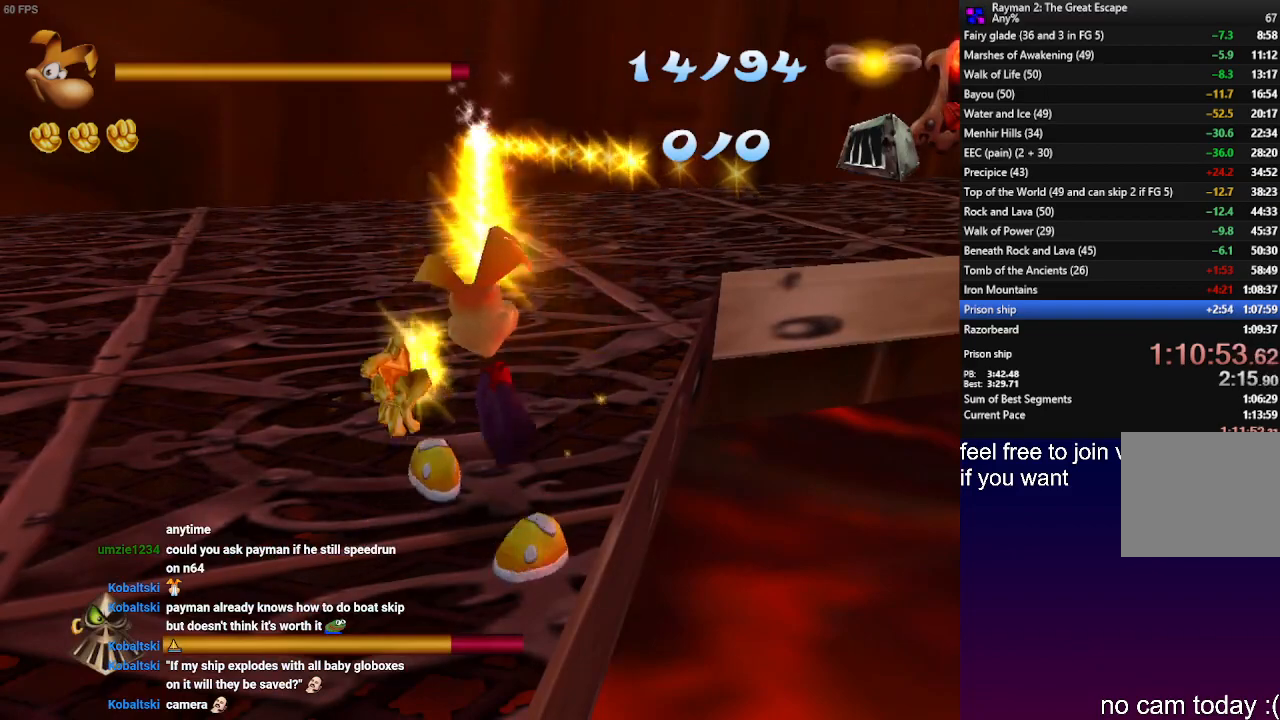
{"dt_ms": 500, "buttons": ["SQUARE", "R2"], "left_stick": "center", "right_stick": "center", "events": [[67, "SQUARE", "down"], [150, "SQUARE", "up"], [267, "SQUARE", "down"], [367, "SQUARE", "up"], [483, "SQUARE", "down"]]}
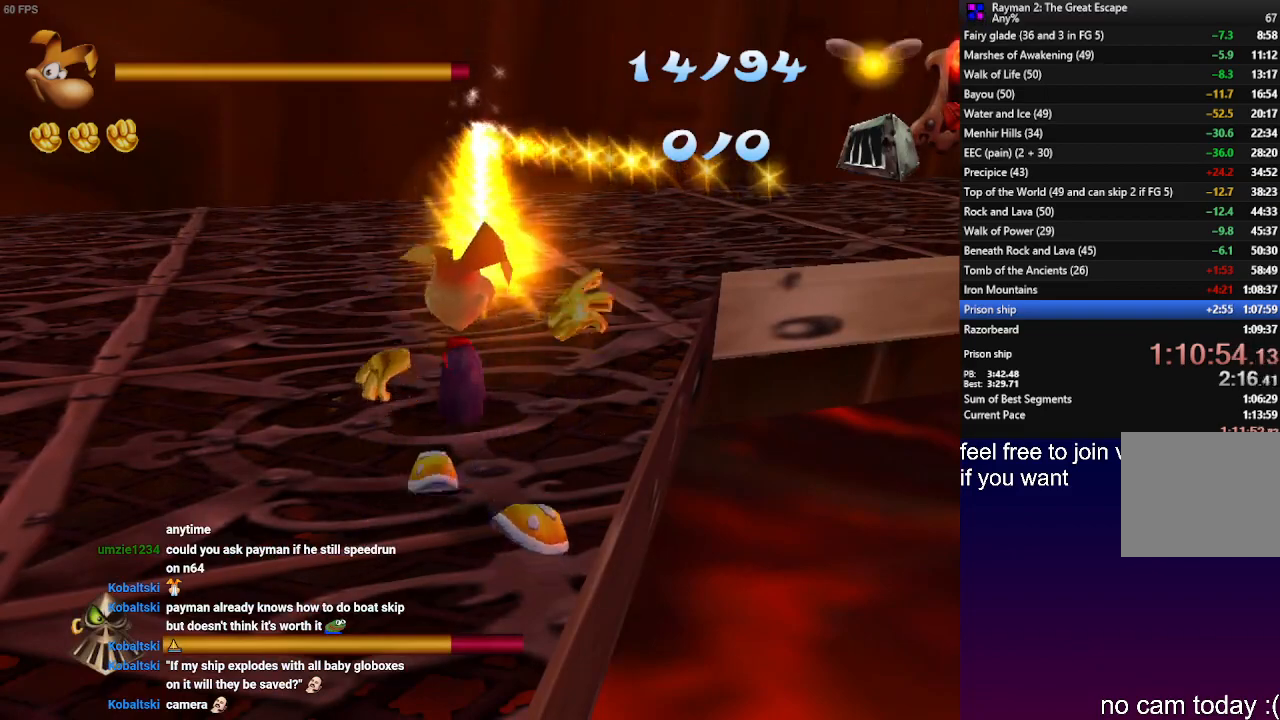
{"dt_ms": 500, "buttons": ["R2"], "left_stick": "center", "right_stick": "center", "events": [[67, "SQUARE", "up"], [167, "SQUARE", "down"], [267, "SQUARE", "up"], [367, "SQUARE", "down"], [450, "SQUARE", "up"]]}
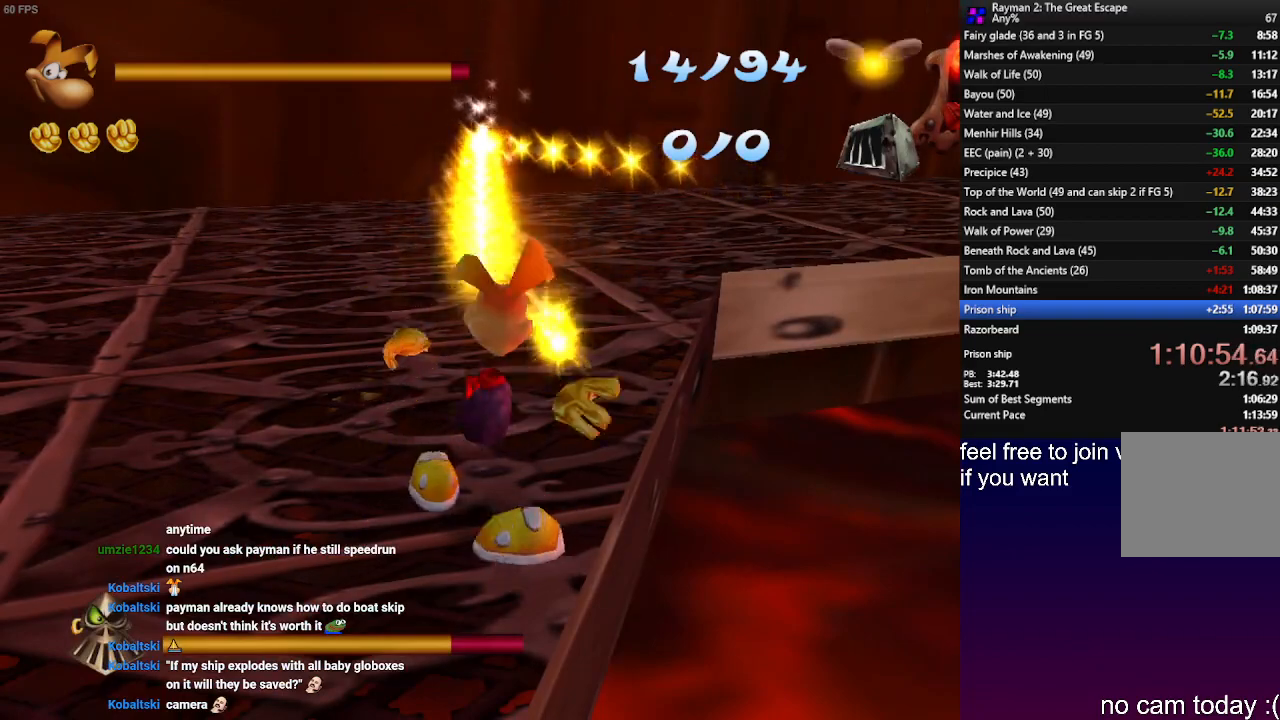
{"dt_ms": 500, "buttons": ["R2"], "left_stick": "center", "right_stick": "center", "events": [[50, "SQUARE", "down"], [150, "SQUARE", "up"], [217, "SQUARE", "down"], [317, "SQUARE", "up"], [433, "SQUARE", "down"], [500, "SQUARE", "up"]]}
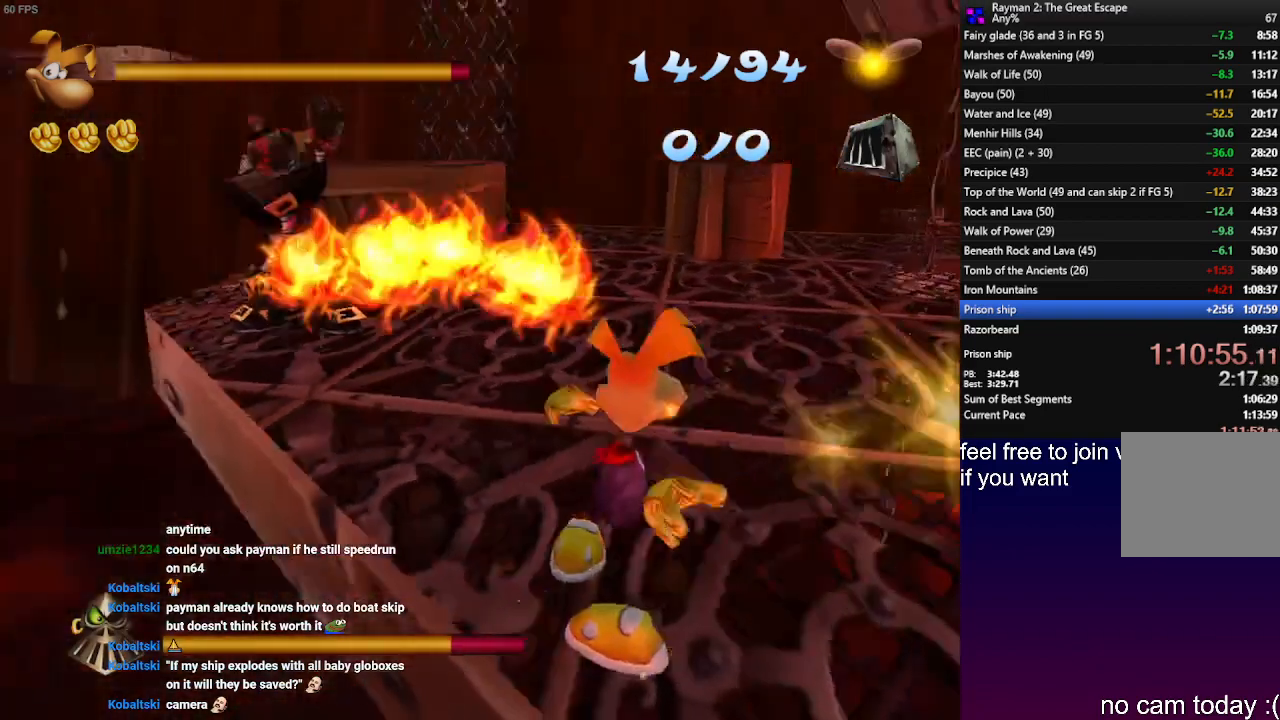
{"dt_ms": 500, "buttons": ["SQUARE", "R2"], "left_stick": "center", "right_stick": "center", "events": [[100, "SQUARE", "down"], [183, "SQUARE", "up"], [283, "SQUARE", "down"], [350, "SQUARE", "up"], [450, "SQUARE", "down"]]}
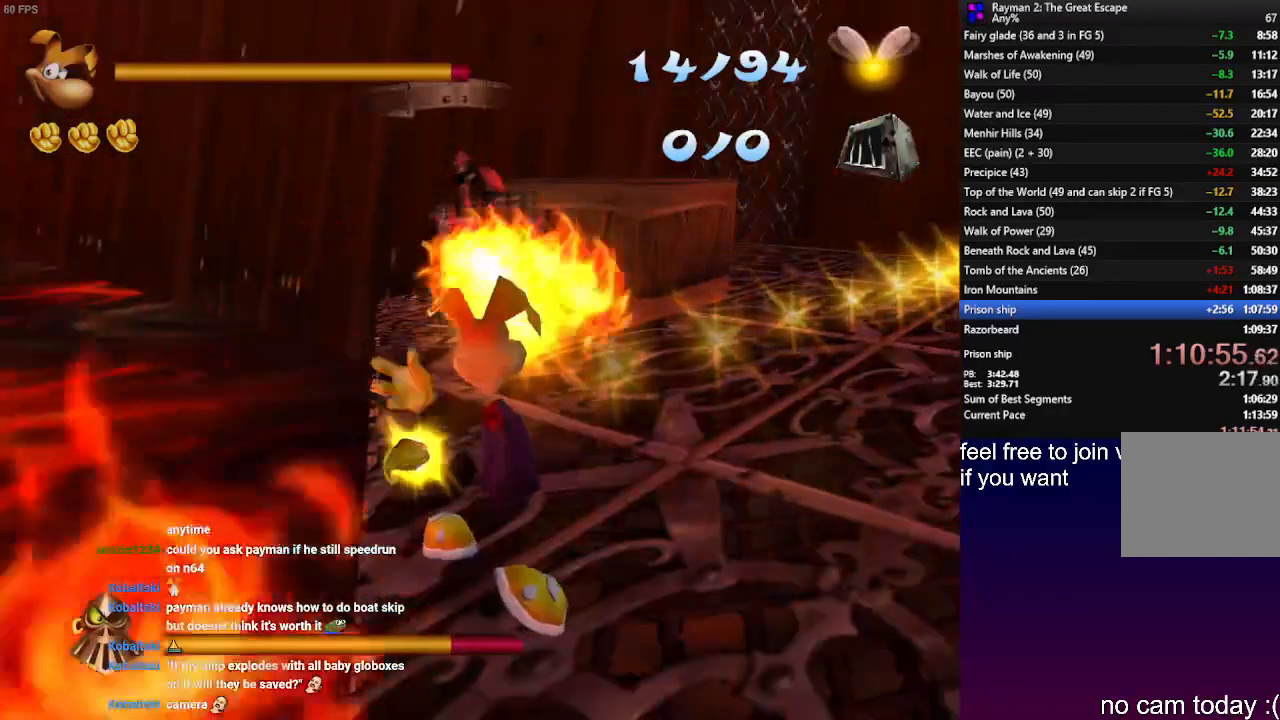
{"dt_ms": 500, "buttons": ["R2"], "left_stick": "center", "right_stick": "center", "events": [[33, "SQUARE", "up"], [133, "SQUARE", "down"], [217, "SQUARE", "up"], [317, "SQUARE", "down"], [400, "SQUARE", "up"]]}
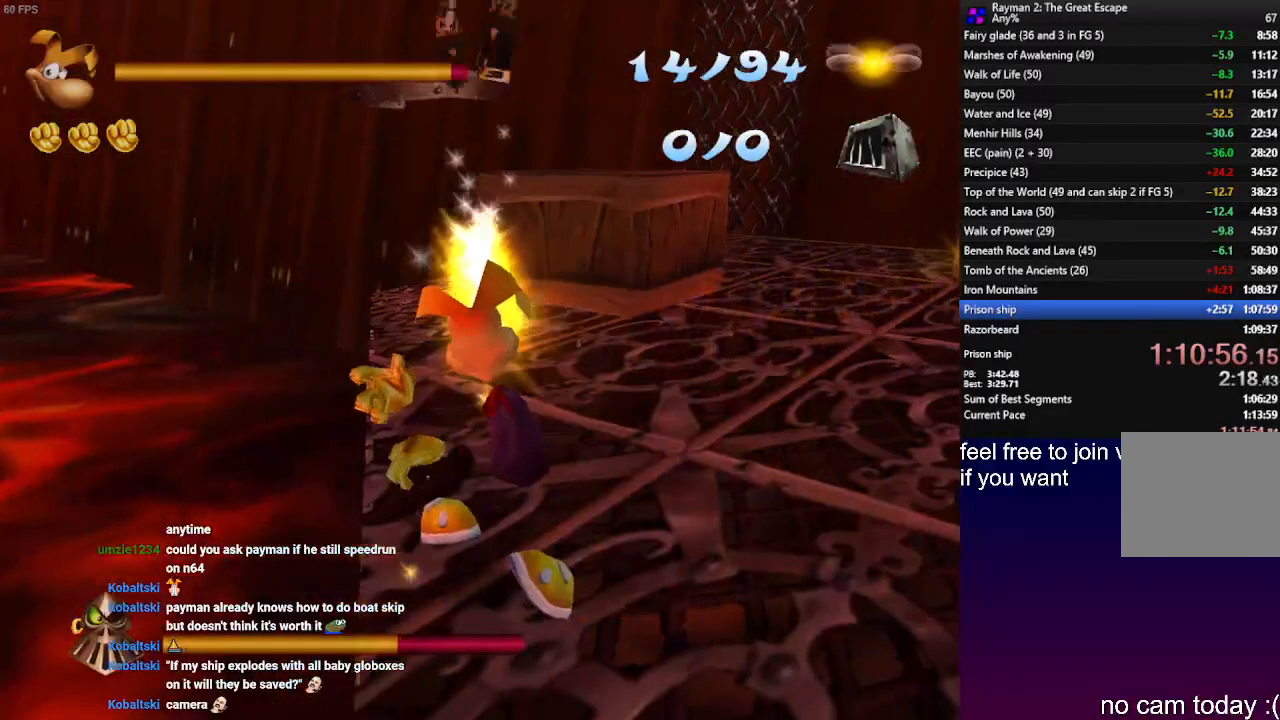
{"dt_ms": 500, "buttons": ["R2"], "left_stick": "center", "right_stick": "center", "events": [[17, "SQUARE", "down"], [117, "SQUARE", "up"], [217, "SQUARE", "down"], [317, "SQUARE", "up"], [433, "SQUARE", "down"], [500, "SQUARE", "up"]]}
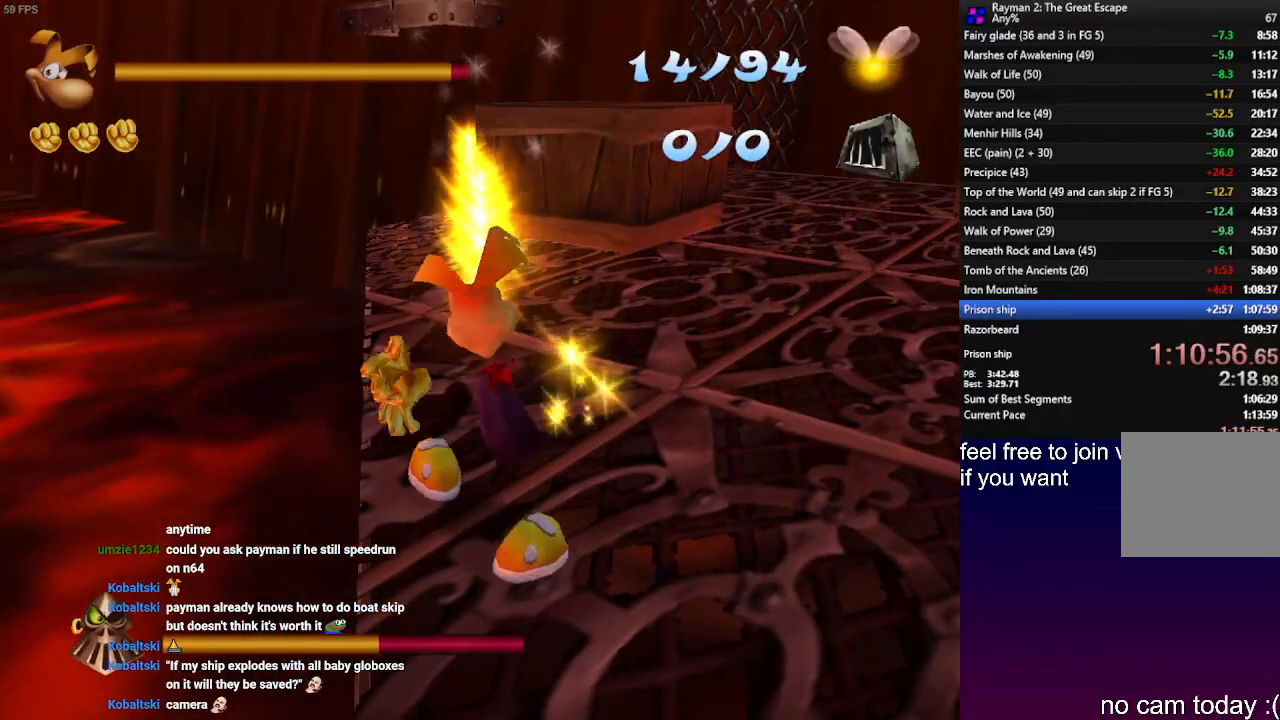
{"dt_ms": 500, "buttons": ["R2"], "left_stick": "down-left", "right_stick": "center", "events": [[133, "SQUARE", "down"], [233, "SQUARE", "up"], [367, "SQUARE", "down"], [450, "SQUARE", "up"], [467, "left_stick", "down-left"]]}